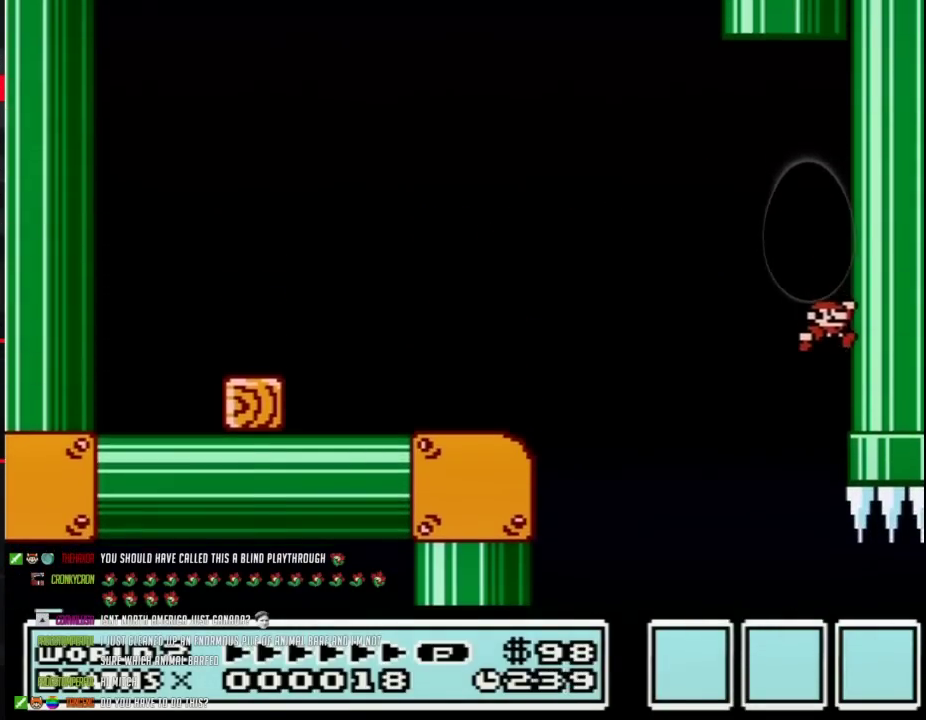
Gameplay with a controller (Nintendo layout); each line is a JSON object with the inputs held at the frame after it. "events" lists button and stick changes between this image and that frame as [ms after this image, input, new state], when the widget could be followed in between. Not read: L3 R3.
{"buttons": ["B", "DPAD_LEFT"], "events": [[67, "DPAD_RIGHT", "up"], [133, "DPAD_LEFT", "down"], [233, "A", "up"]]}
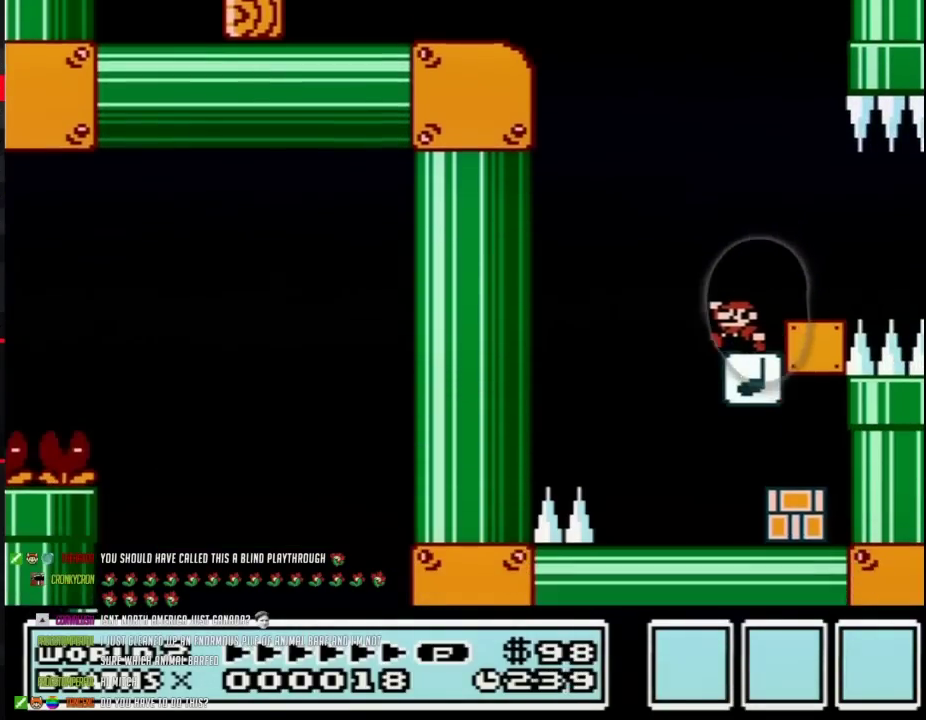
{"buttons": ["B"], "events": [[100, "A", "down"], [450, "DPAD_LEFT", "up"], [483, "A", "up"]]}
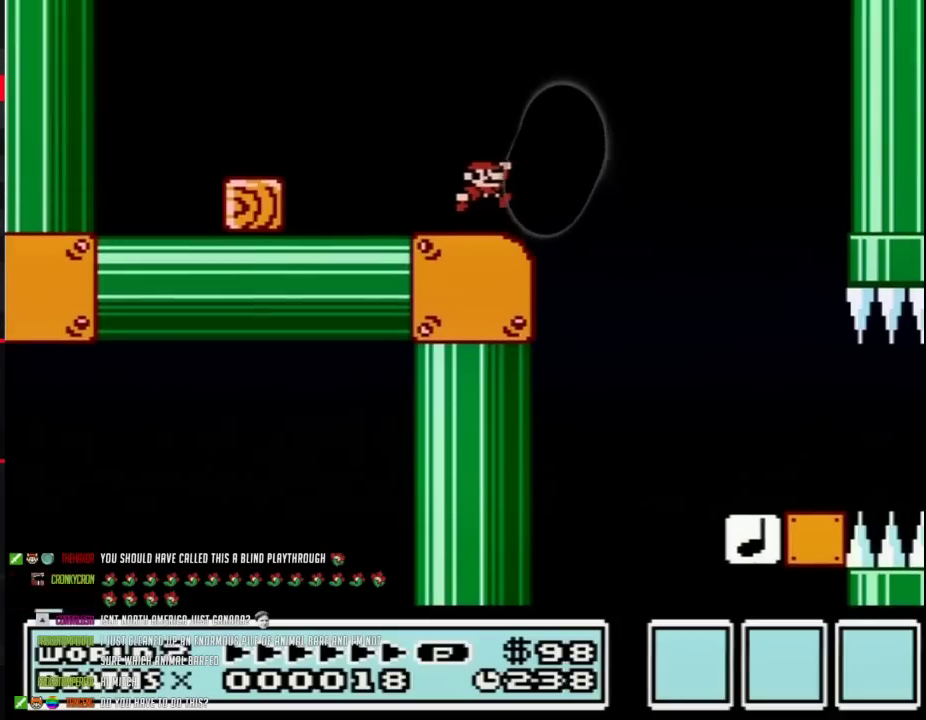
{"buttons": ["B", "DPAD_RIGHT"], "events": [[17, "DPAD_RIGHT", "down"]]}
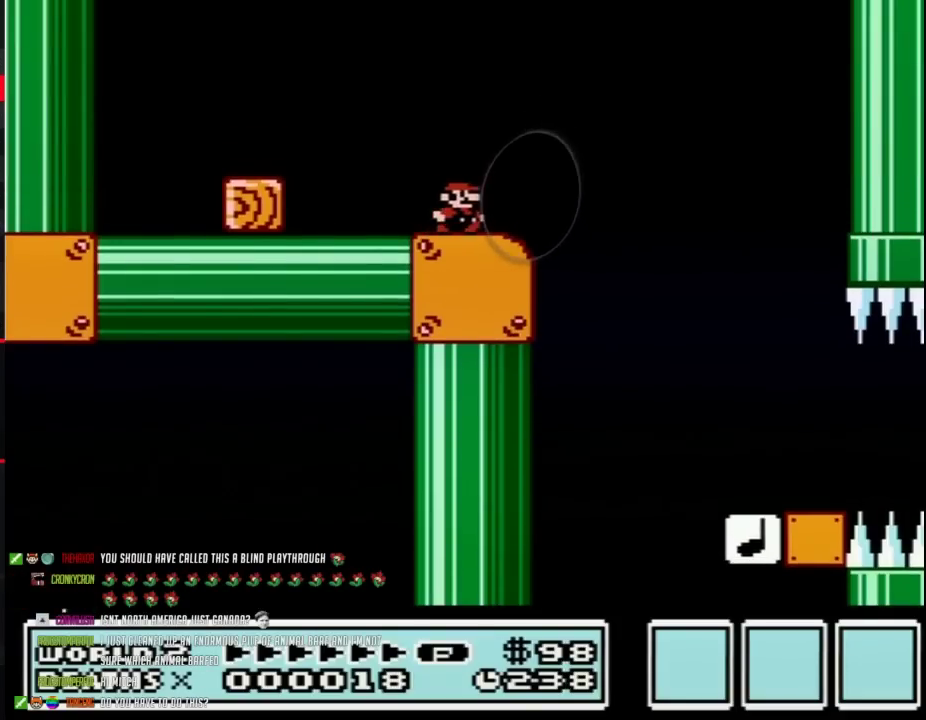
{"buttons": ["A", "B", "DPAD_RIGHT"], "events": [[317, "A", "down"]]}
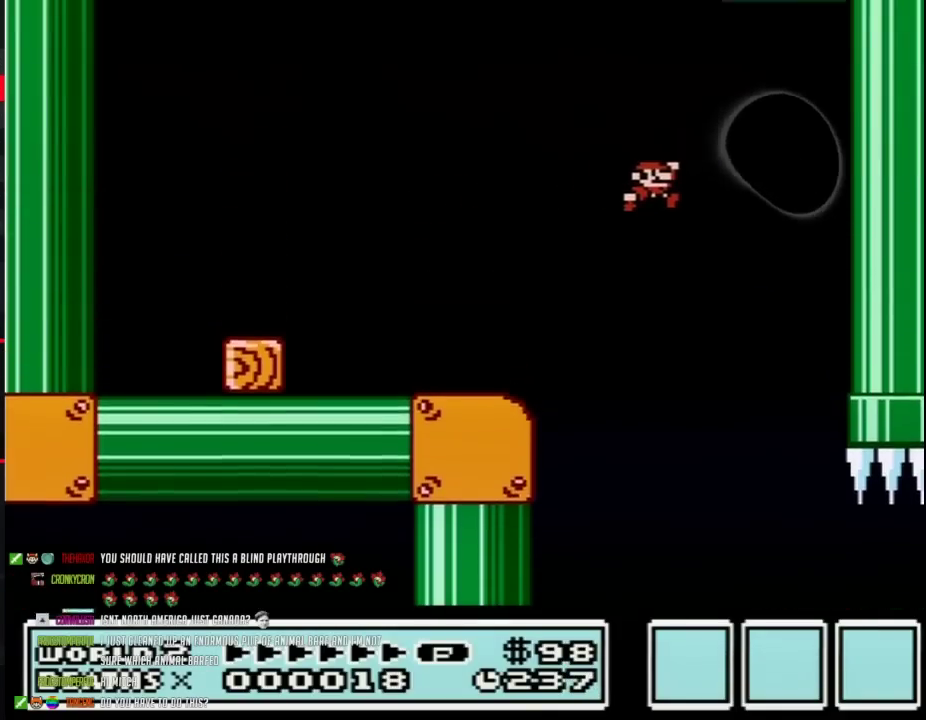
{"buttons": ["A", "B", "DPAD_RIGHT"], "events": [[133, "A", "up"], [417, "A", "down"]]}
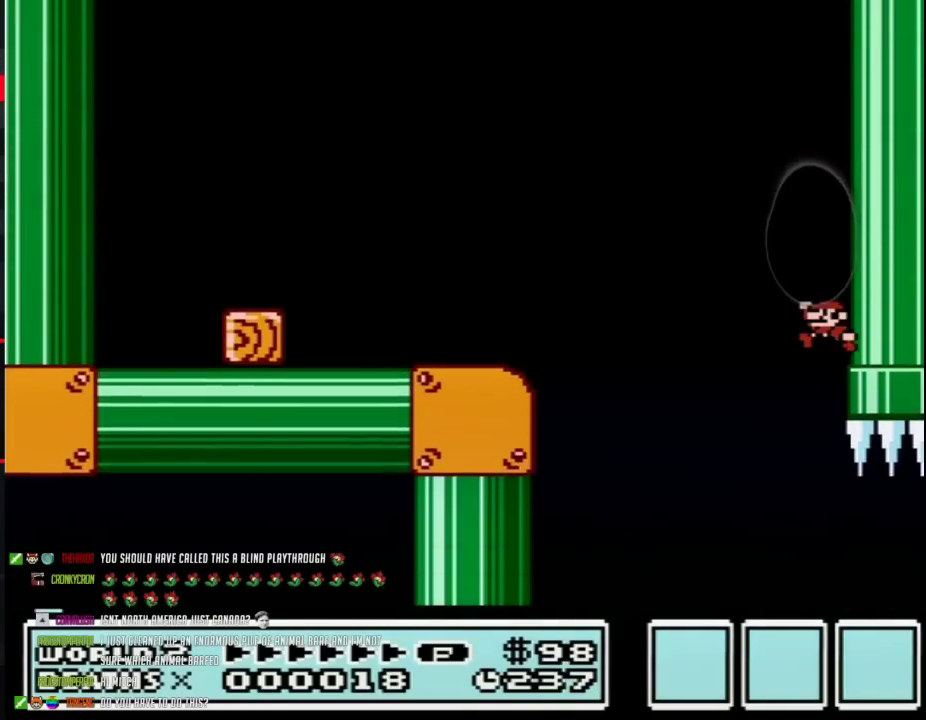
{"buttons": ["B", "DPAD_LEFT"], "events": [[100, "DPAD_LEFT", "down"], [100, "DPAD_RIGHT", "up"], [200, "A", "up"]]}
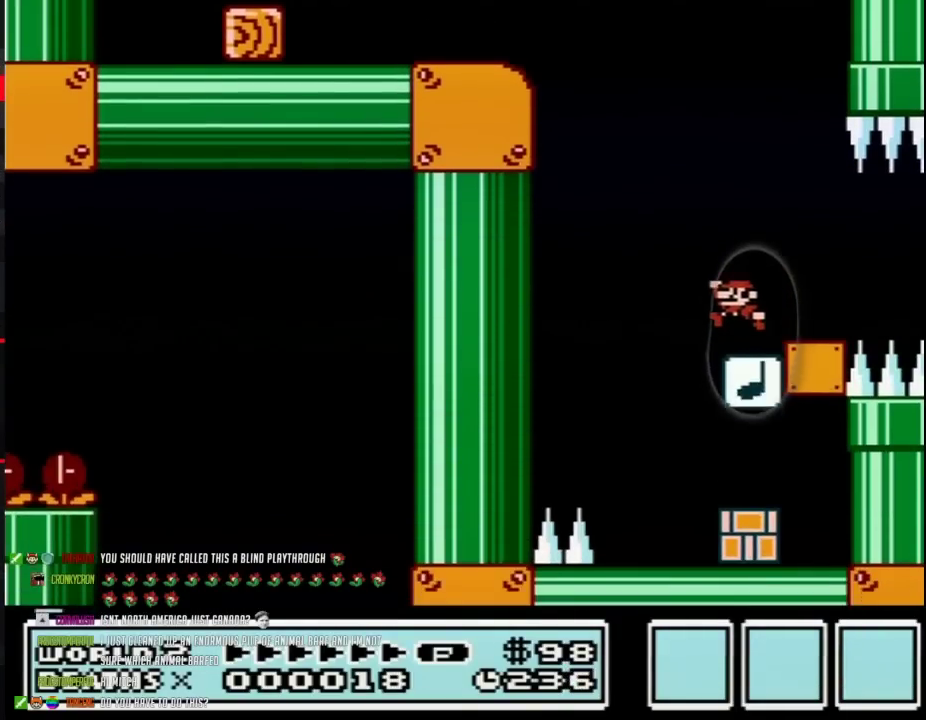
{"buttons": ["B"], "events": [[33, "A", "down"], [383, "A", "up"], [483, "DPAD_LEFT", "up"]]}
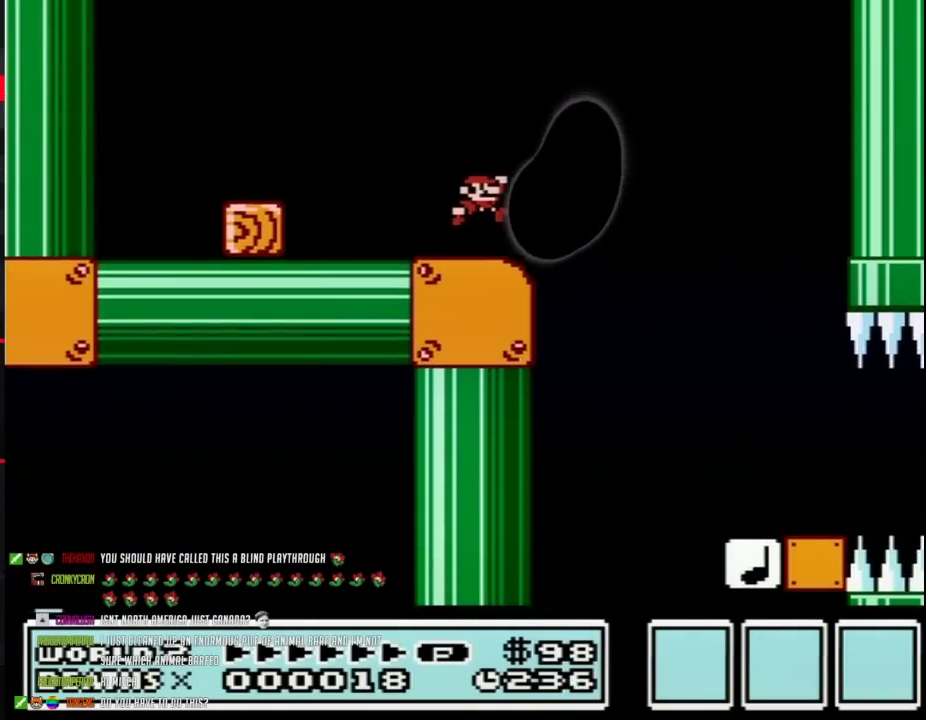
{"buttons": ["B", "DPAD_RIGHT"], "events": [[33, "DPAD_RIGHT", "down"]]}
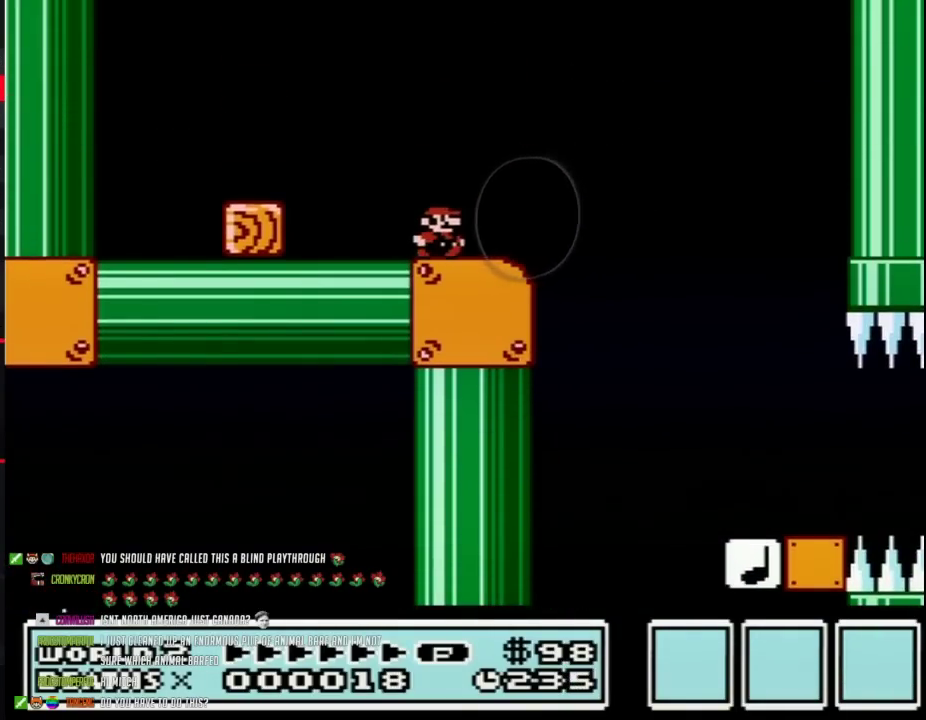
{"buttons": ["A", "B", "DPAD_RIGHT"], "events": [[317, "A", "down"]]}
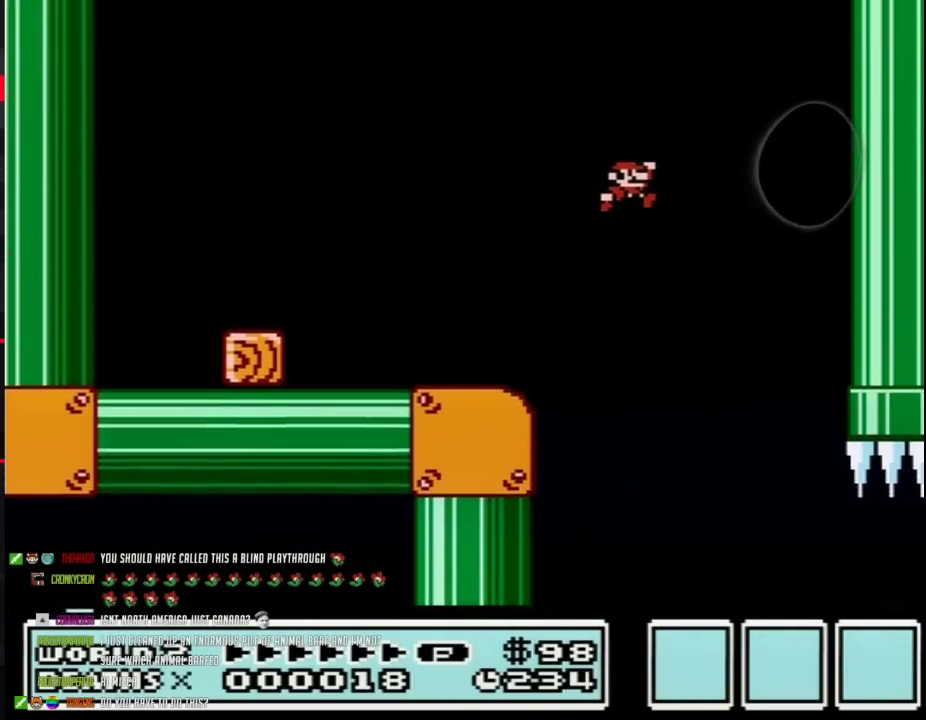
{"buttons": ["B", "DPAD_RIGHT"], "events": [[133, "A", "up"]]}
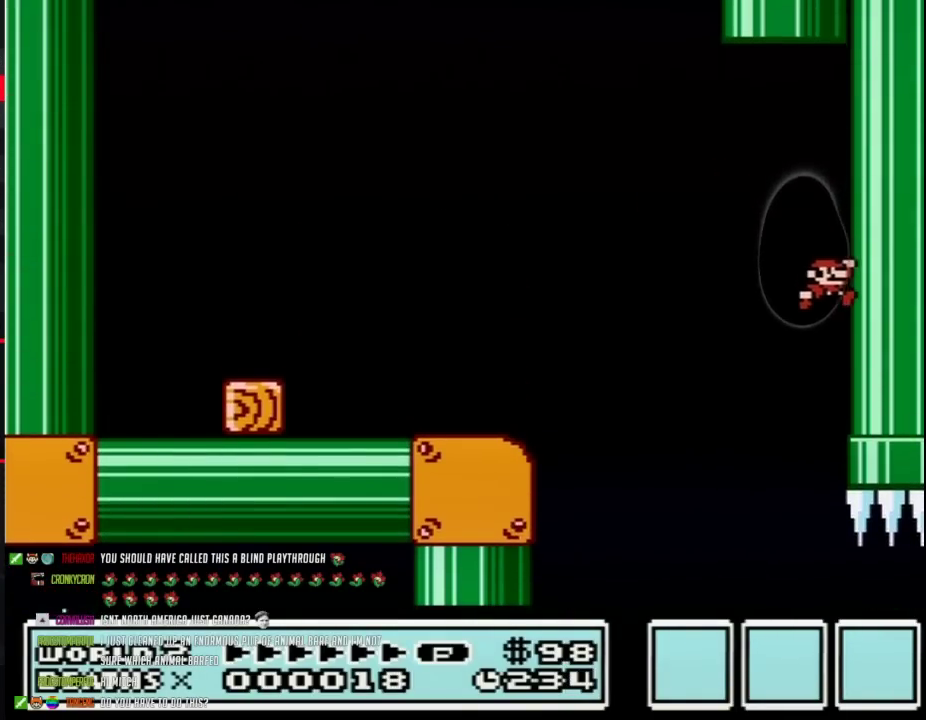
{"buttons": ["B", "DPAD_LEFT"], "events": [[17, "A", "down"], [167, "DPAD_RIGHT", "up"], [200, "DPAD_LEFT", "down"], [350, "A", "up"]]}
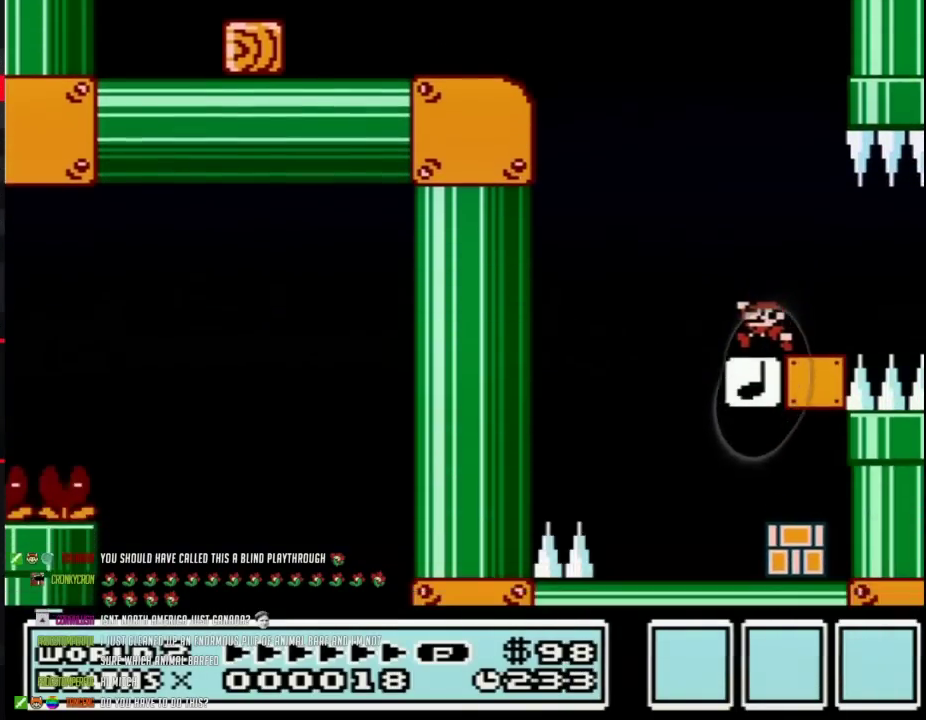
{"buttons": ["A", "B", "DPAD_LEFT"], "events": [[200, "A", "down"]]}
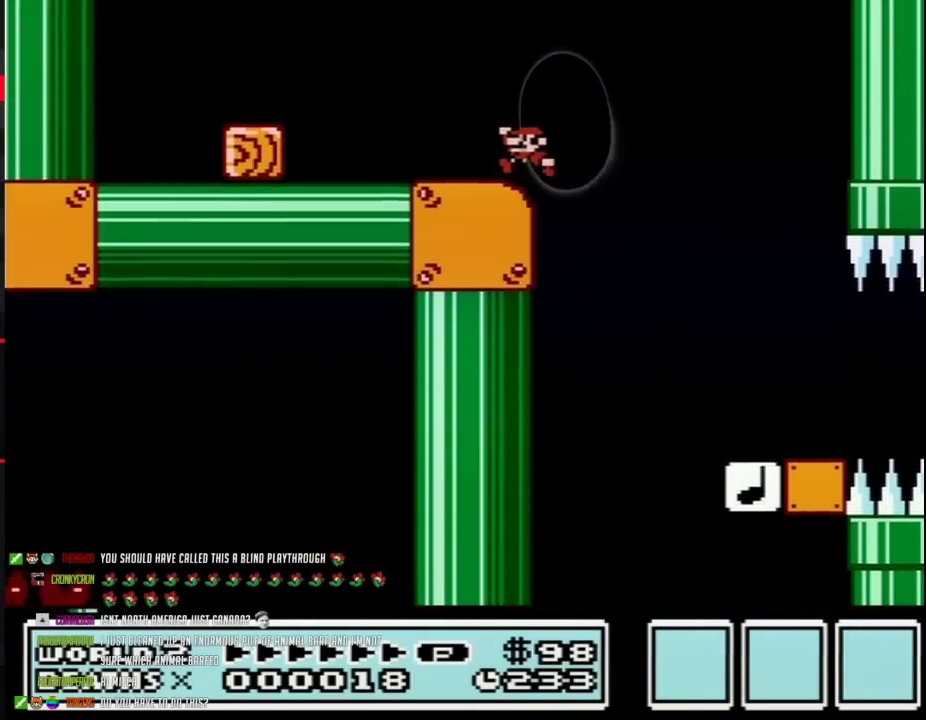
{"buttons": ["B", "DPAD_RIGHT"], "events": [[50, "A", "up"], [50, "DPAD_LEFT", "up"], [100, "DPAD_RIGHT", "down"]]}
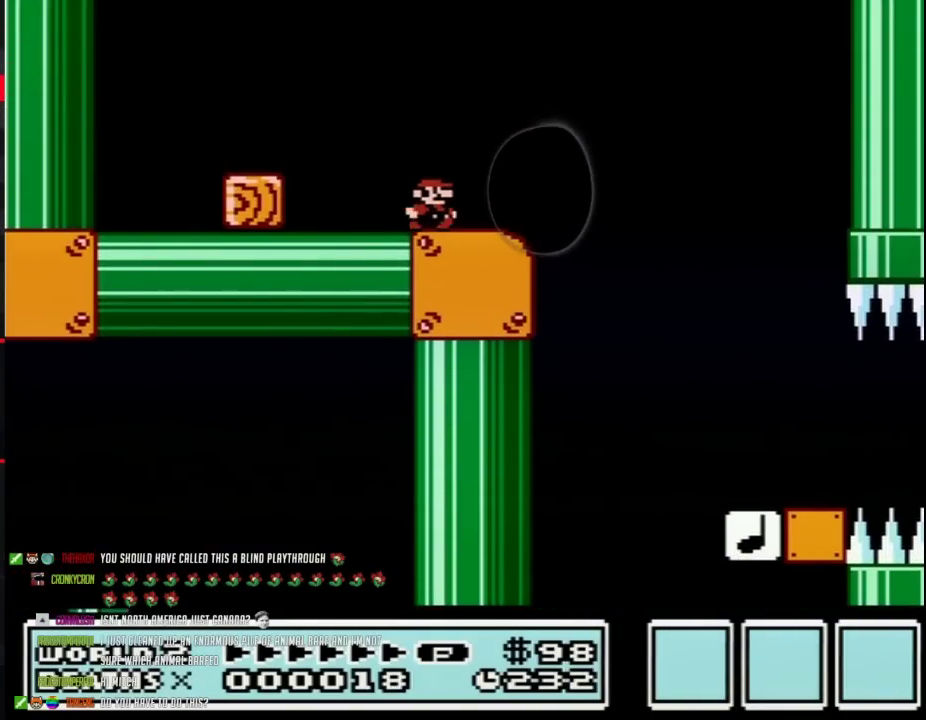
{"buttons": ["A", "B", "DPAD_RIGHT"], "events": [[417, "A", "down"]]}
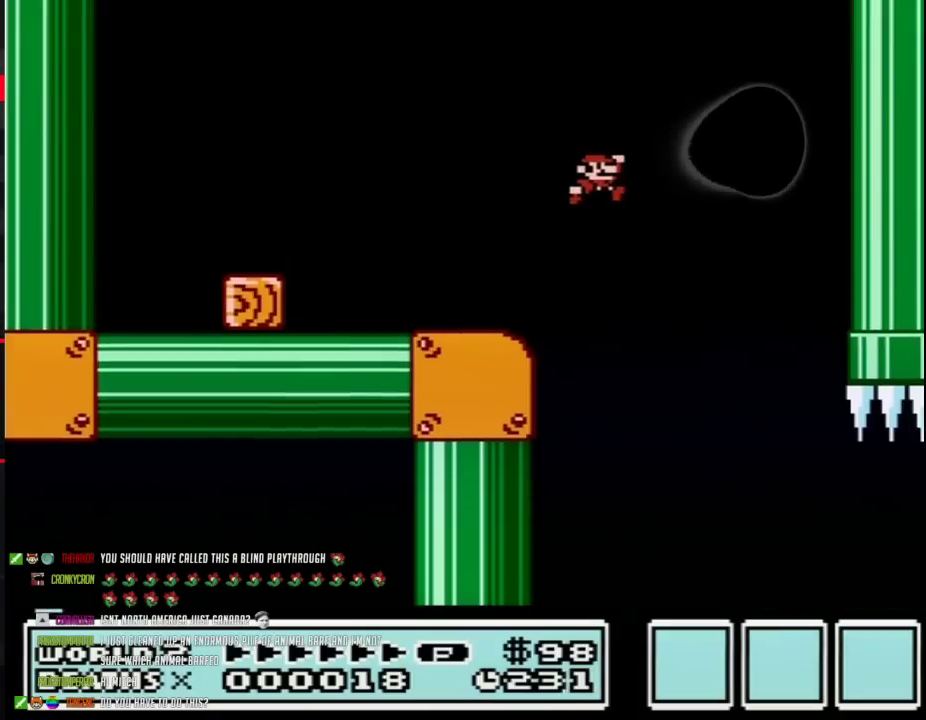
{"buttons": ["B", "DPAD_RIGHT"], "events": [[233, "A", "up"]]}
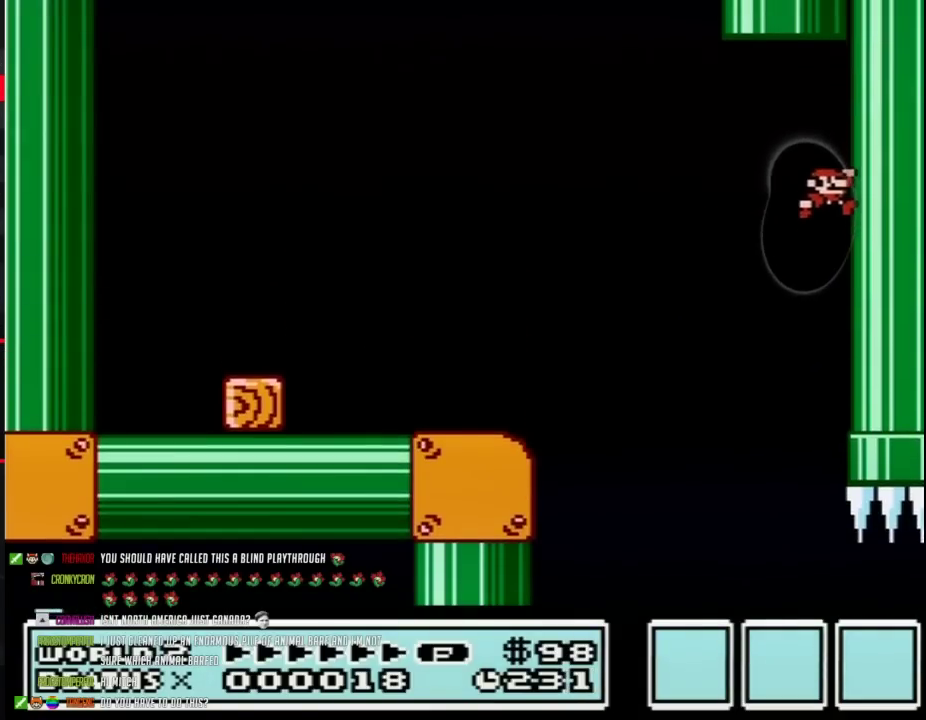
{"buttons": ["B", "DPAD_RIGHT"], "events": [[33, "A", "down"], [167, "DPAD_LEFT", "down"], [167, "DPAD_RIGHT", "up"], [350, "A", "up"], [450, "DPAD_LEFT", "up"], [450, "DPAD_RIGHT", "down"]]}
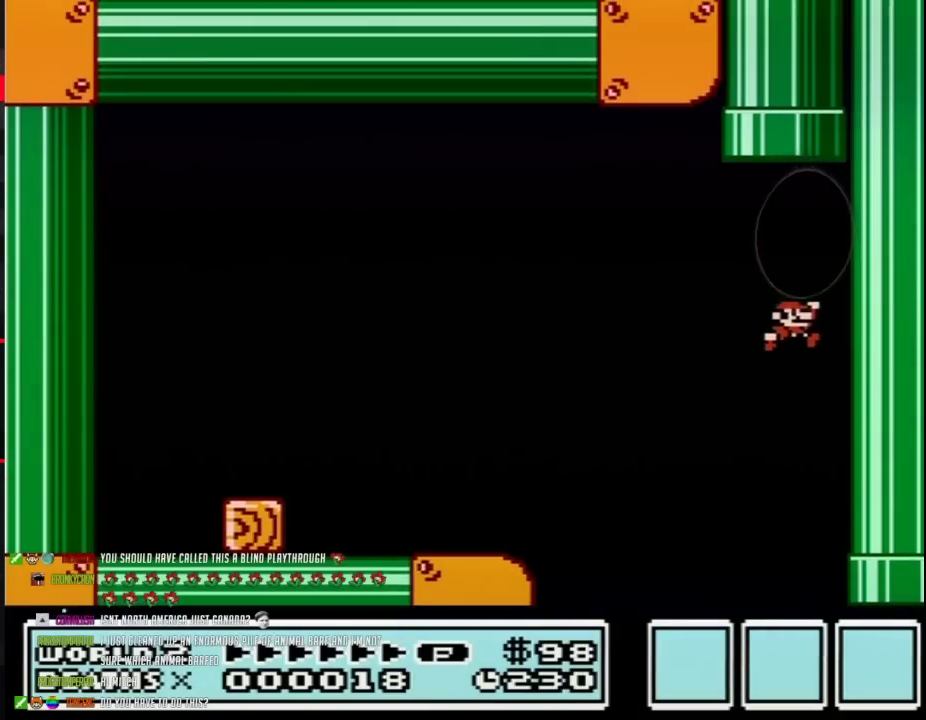
{"buttons": ["B", "DPAD_LEFT"], "events": [[133, "DPAD_LEFT", "down"], [133, "DPAD_RIGHT", "up"], [267, "DPAD_LEFT", "up"], [450, "DPAD_LEFT", "down"]]}
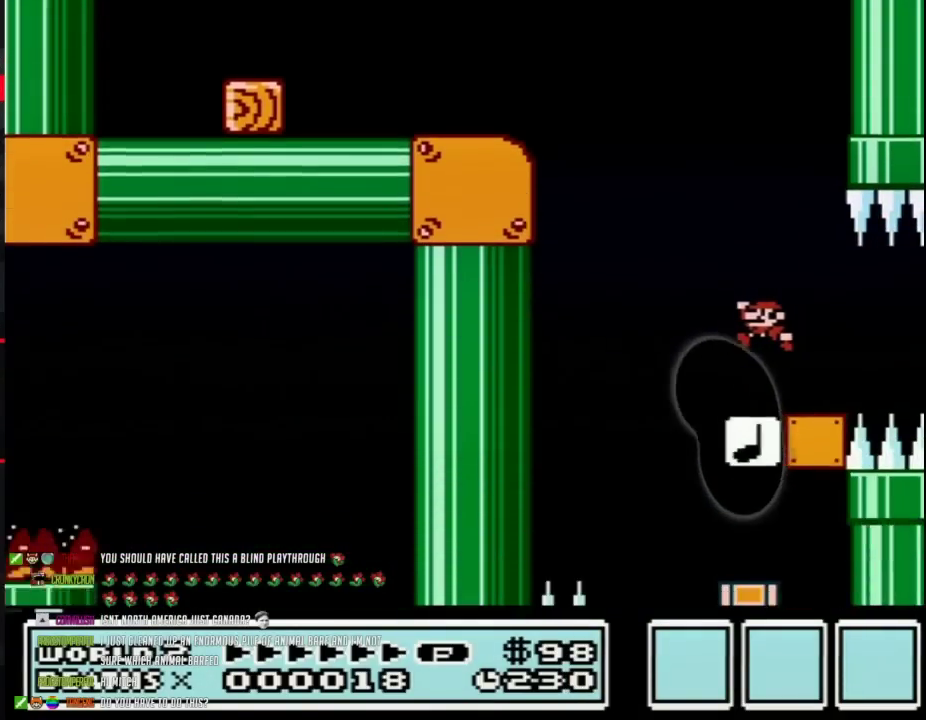
{"buttons": ["A", "B", "DPAD_LEFT"], "events": [[100, "DPAD_LEFT", "up"], [233, "DPAD_LEFT", "down"], [267, "A", "down"]]}
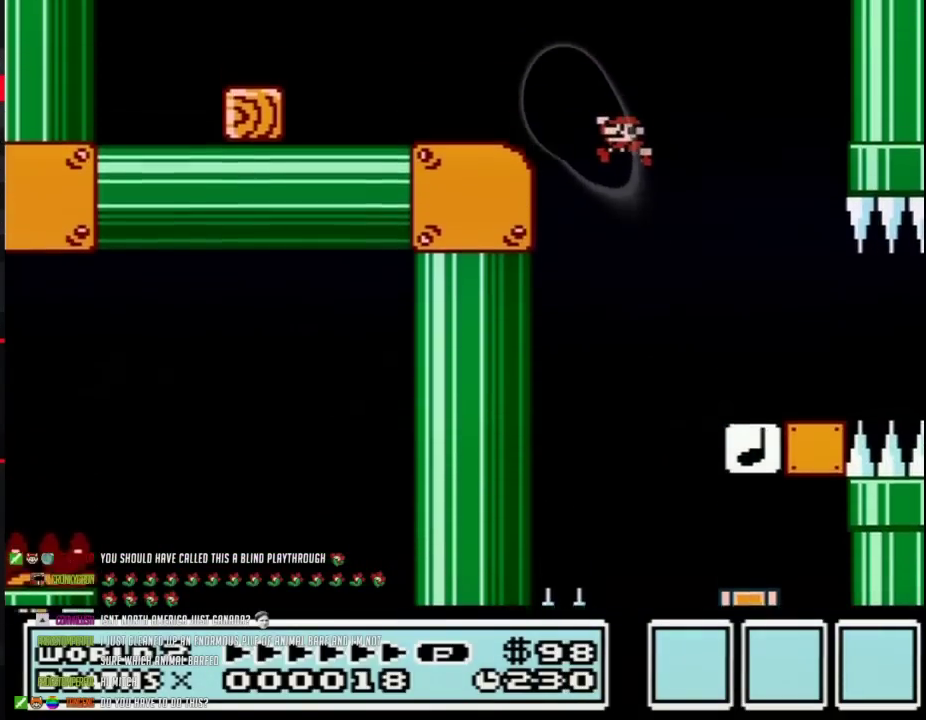
{"buttons": ["B", "DPAD_RIGHT"], "events": [[167, "A", "up"], [167, "DPAD_LEFT", "up"], [317, "DPAD_RIGHT", "down"]]}
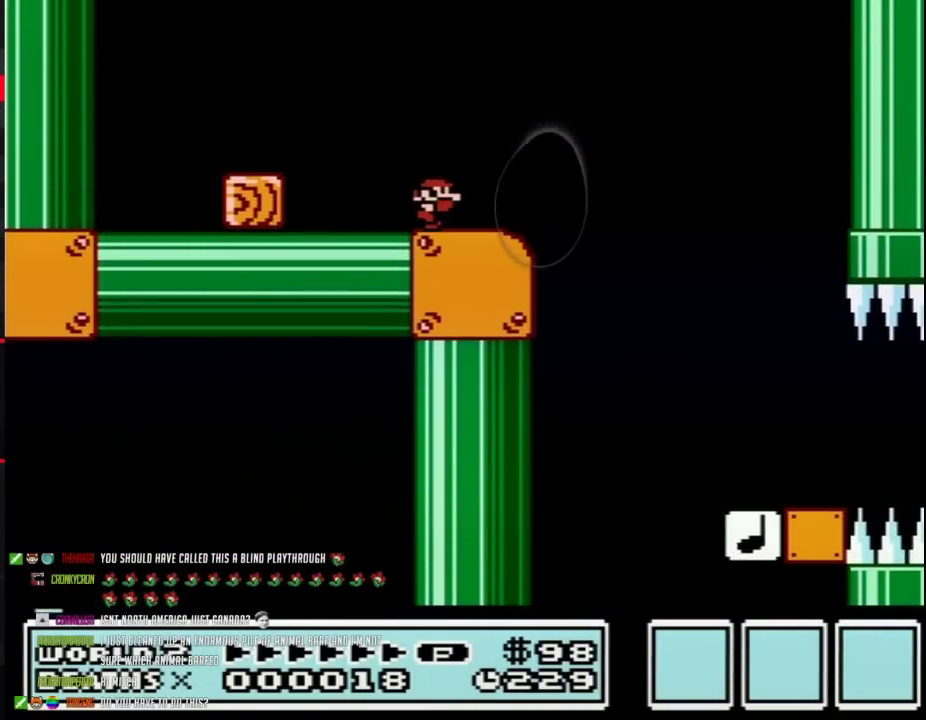
{"buttons": ["B", "DPAD_RIGHT"], "events": []}
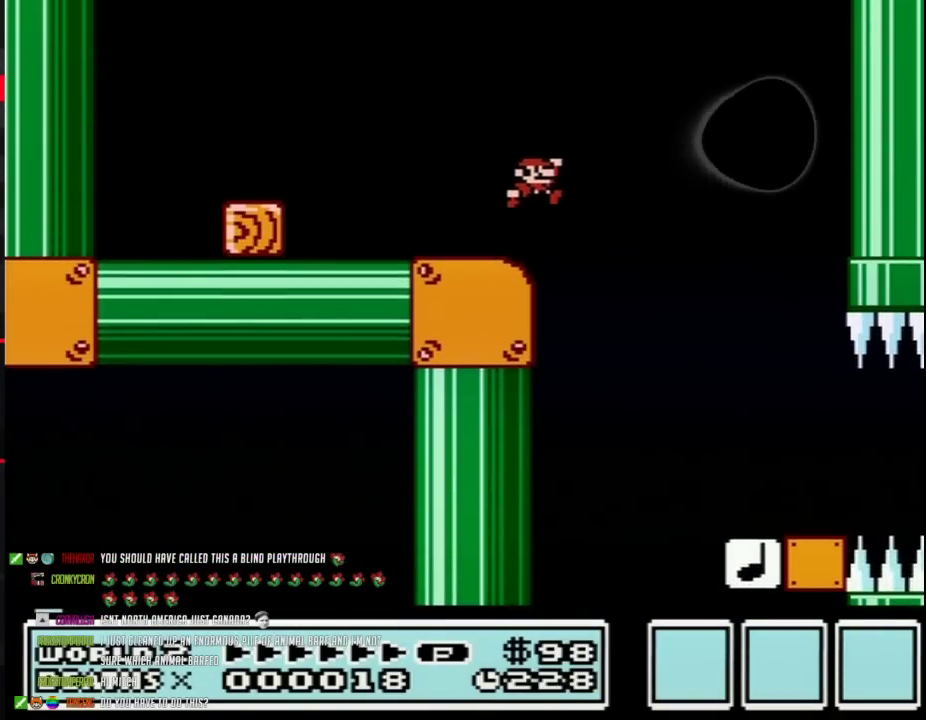
{"buttons": ["B", "DPAD_RIGHT"], "events": [[33, "A", "down"], [350, "A", "up"]]}
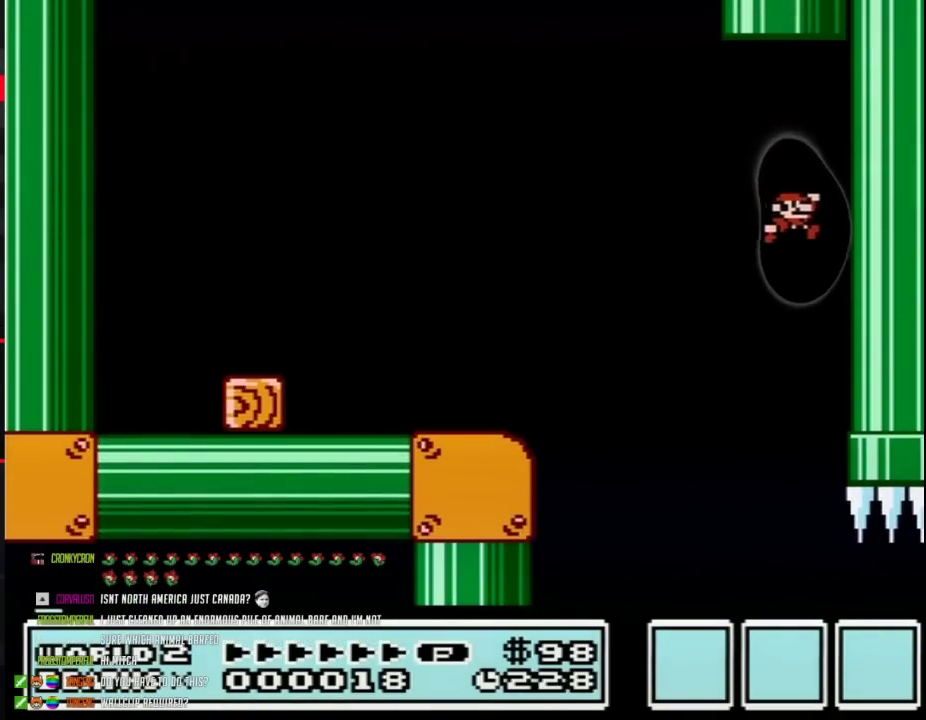
{"buttons": ["B", "DPAD_LEFT"], "events": [[167, "A", "down"], [350, "DPAD_LEFT", "down"], [350, "DPAD_RIGHT", "up"], [467, "A", "up"]]}
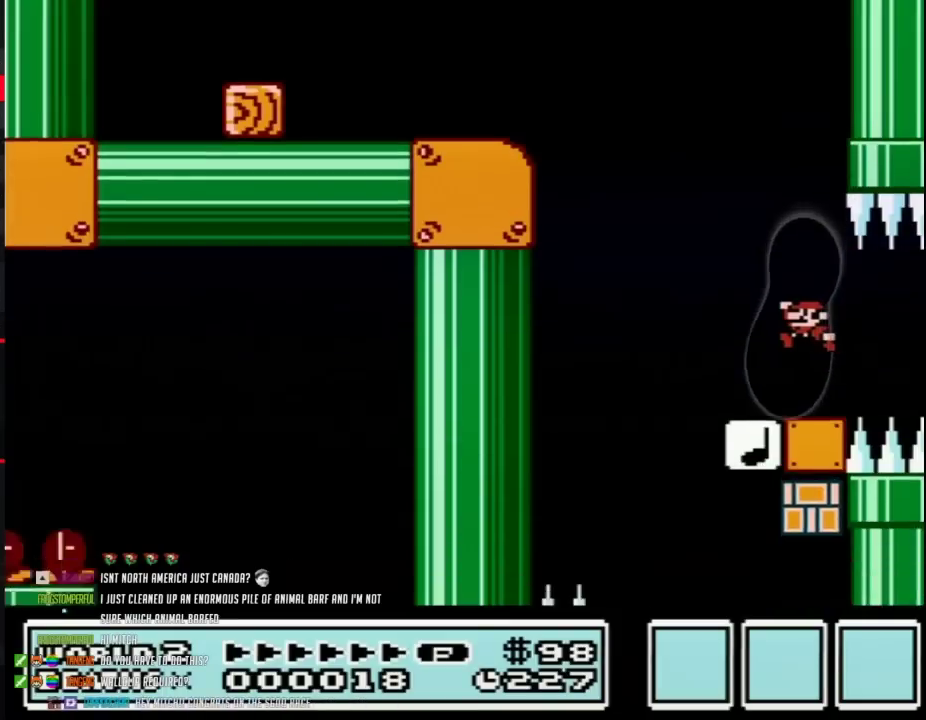
{"buttons": ["A", "B", "DPAD_LEFT"], "events": [[283, "A", "down"]]}
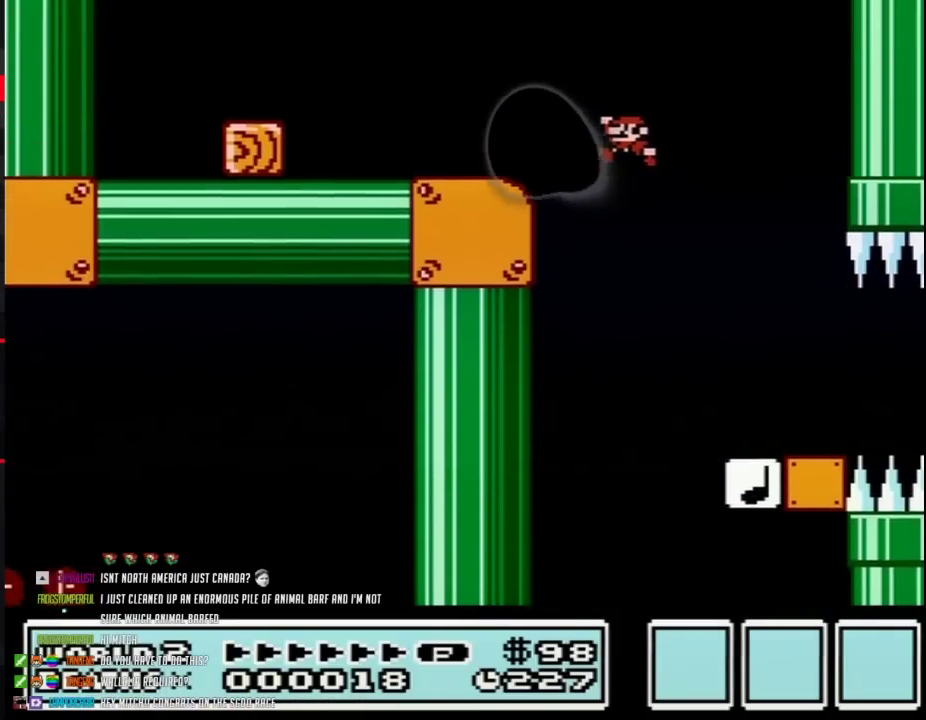
{"buttons": ["B", "DPAD_RIGHT"], "events": [[167, "A", "up"], [217, "DPAD_LEFT", "up"], [317, "DPAD_RIGHT", "down"]]}
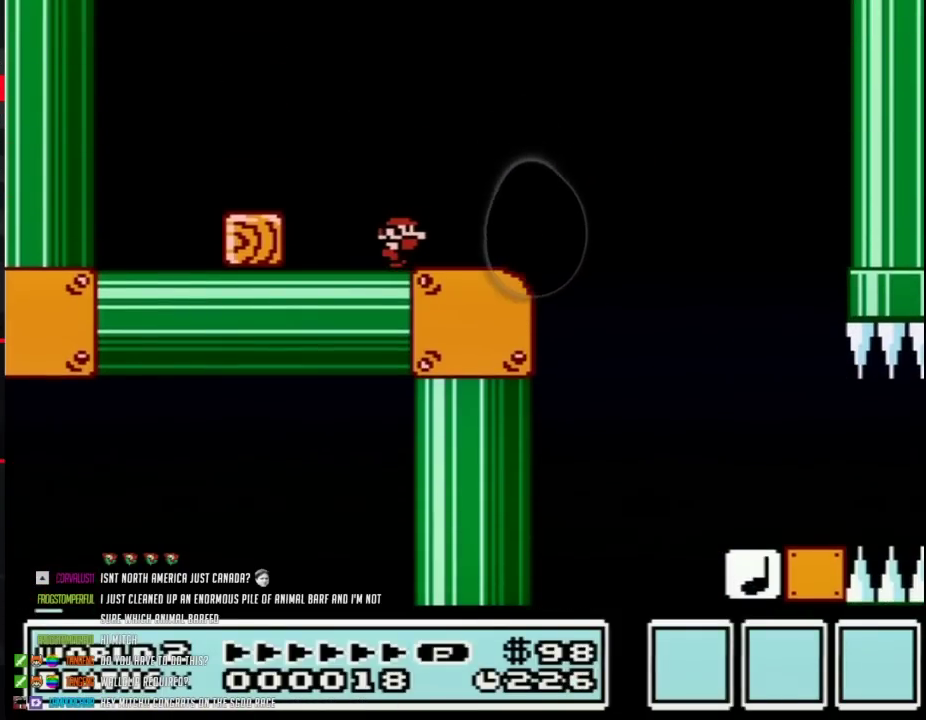
{"buttons": ["B", "DPAD_RIGHT"], "events": []}
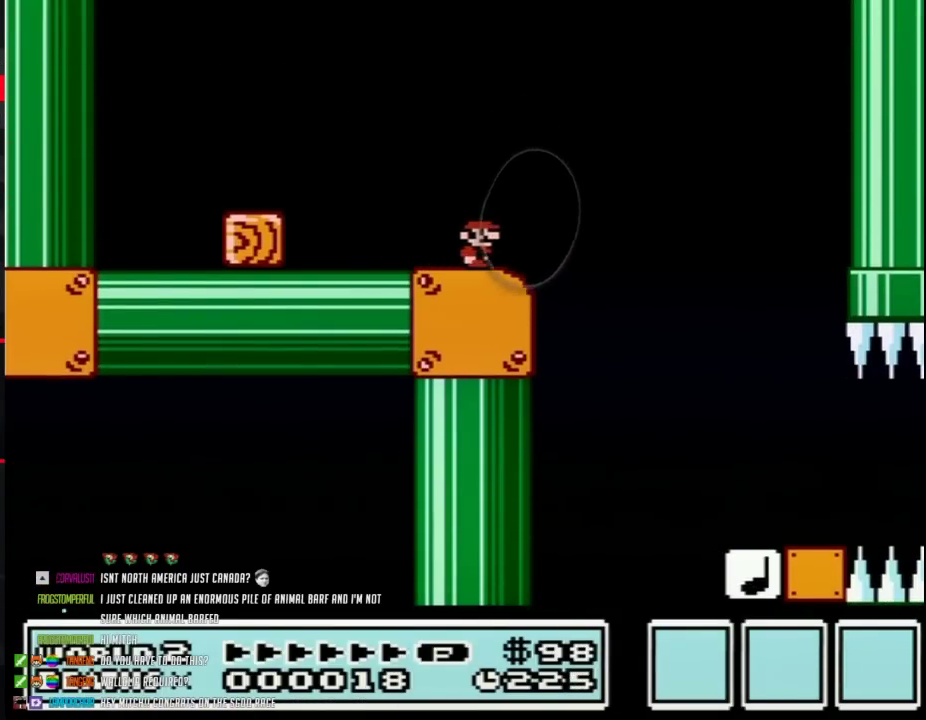
{"buttons": ["B", "DPAD_RIGHT"], "events": [[200, "A", "down"], [450, "A", "up"]]}
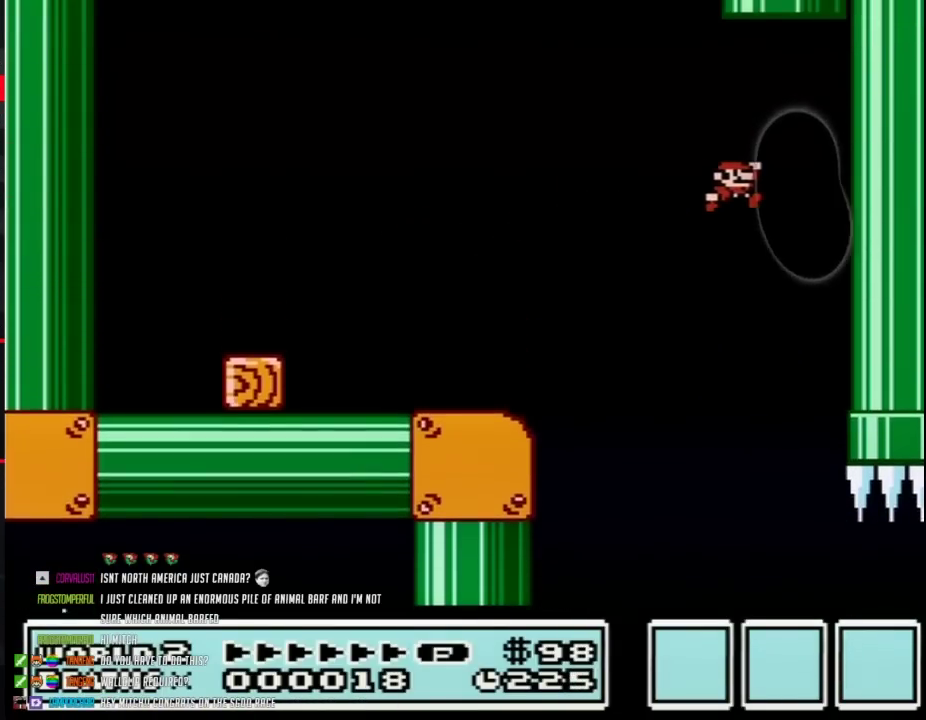
{"buttons": ["A", "B", "DPAD_LEFT"], "events": [[283, "A", "down"], [417, "DPAD_RIGHT", "up"], [433, "DPAD_LEFT", "down"]]}
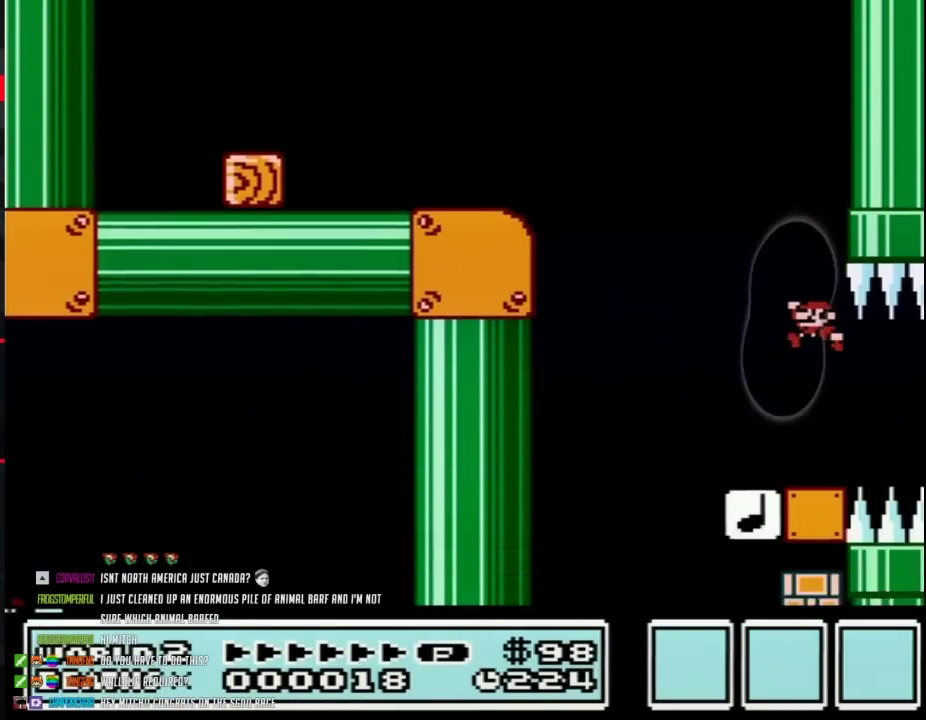
{"buttons": ["A", "B", "DPAD_LEFT"], "events": [[67, "A", "up"], [383, "A", "down"]]}
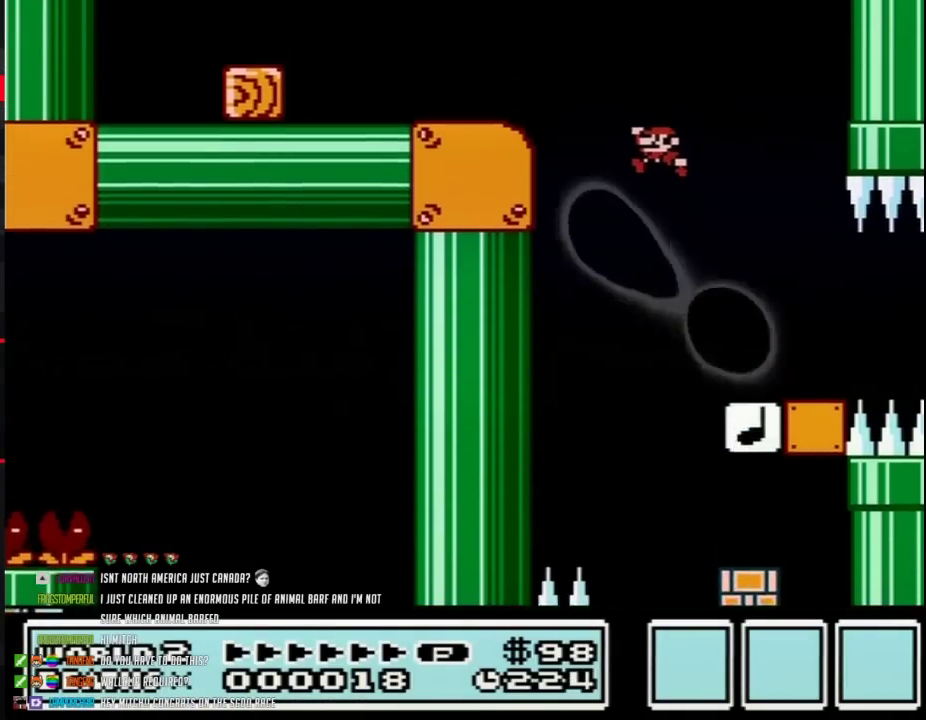
{"buttons": ["B", "DPAD_RIGHT"], "events": [[233, "A", "up"], [300, "DPAD_LEFT", "up"], [350, "DPAD_RIGHT", "down"]]}
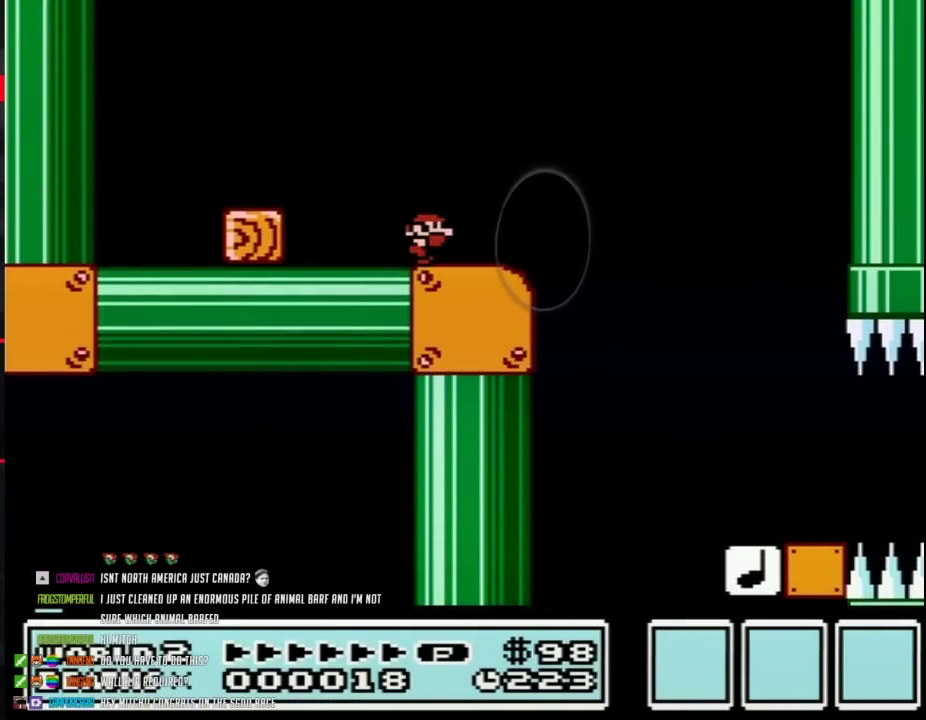
{"buttons": ["B", "DPAD_RIGHT"], "events": []}
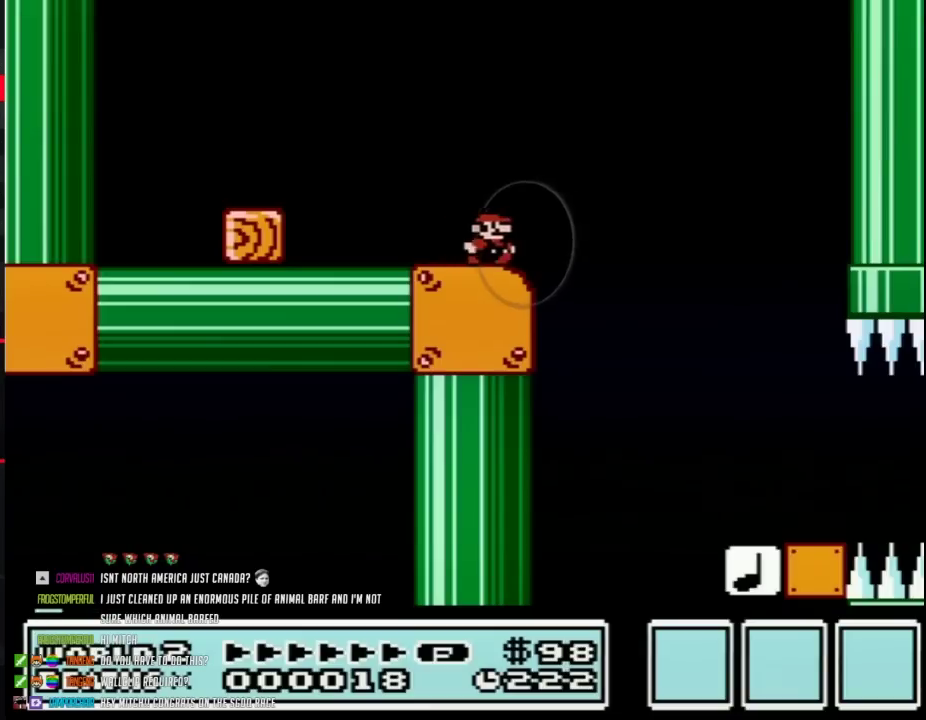
{"buttons": ["B", "DPAD_RIGHT"], "events": [[167, "A", "down"], [450, "A", "up"]]}